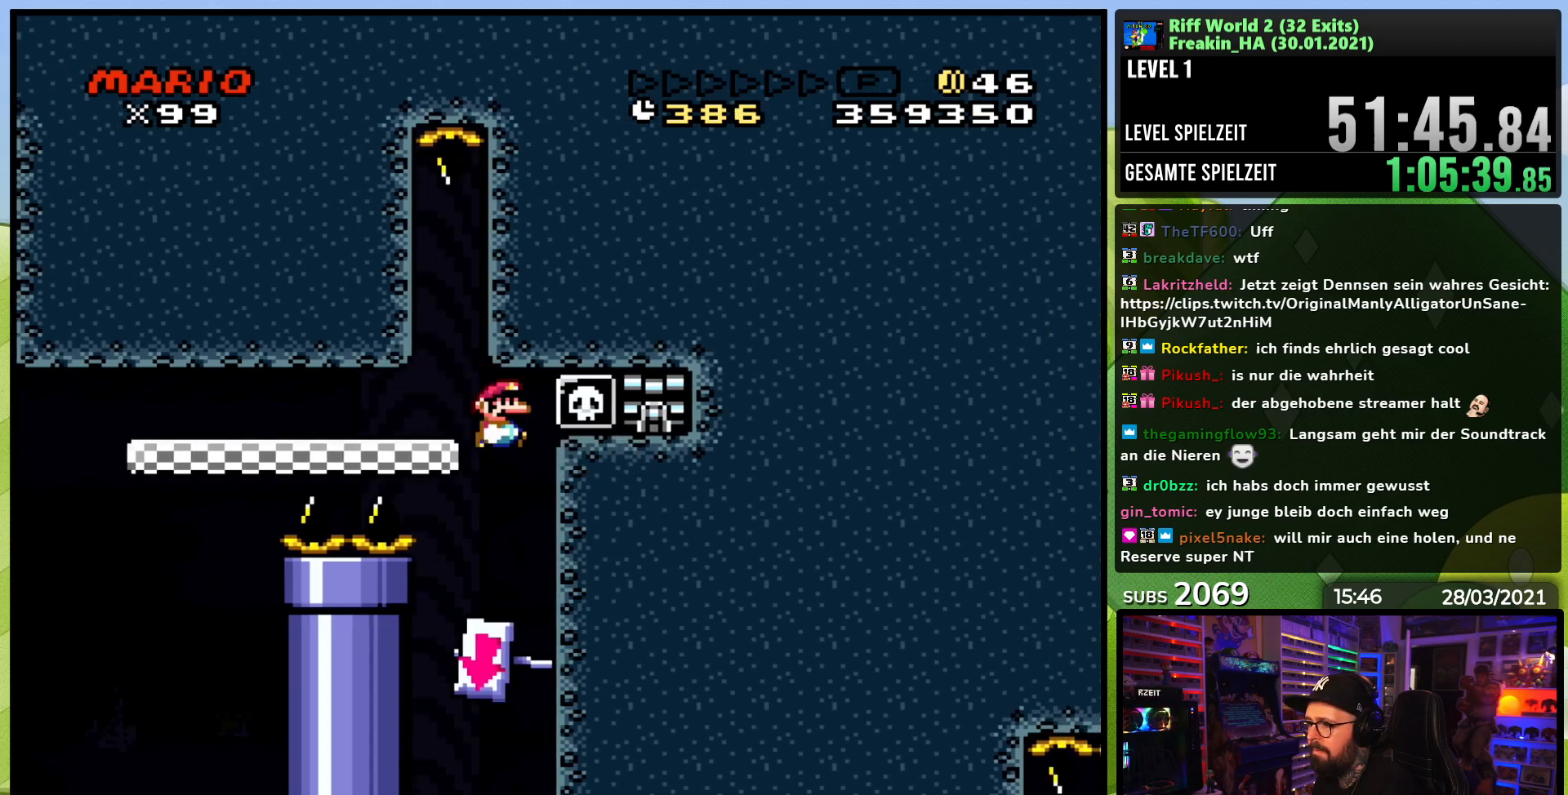
Gameplay with a controller (Nintendo layout); each line is a JSON object with the inputs held at the frame after it. "events" lists button and stick changes between this image and that frame as [ms after this image, input, new state], when the widget could be followed in between. Not read: L3 R1 R3.
{"buttons": ["X"], "events": [[167, "DPAD_RIGHT", "up"]]}
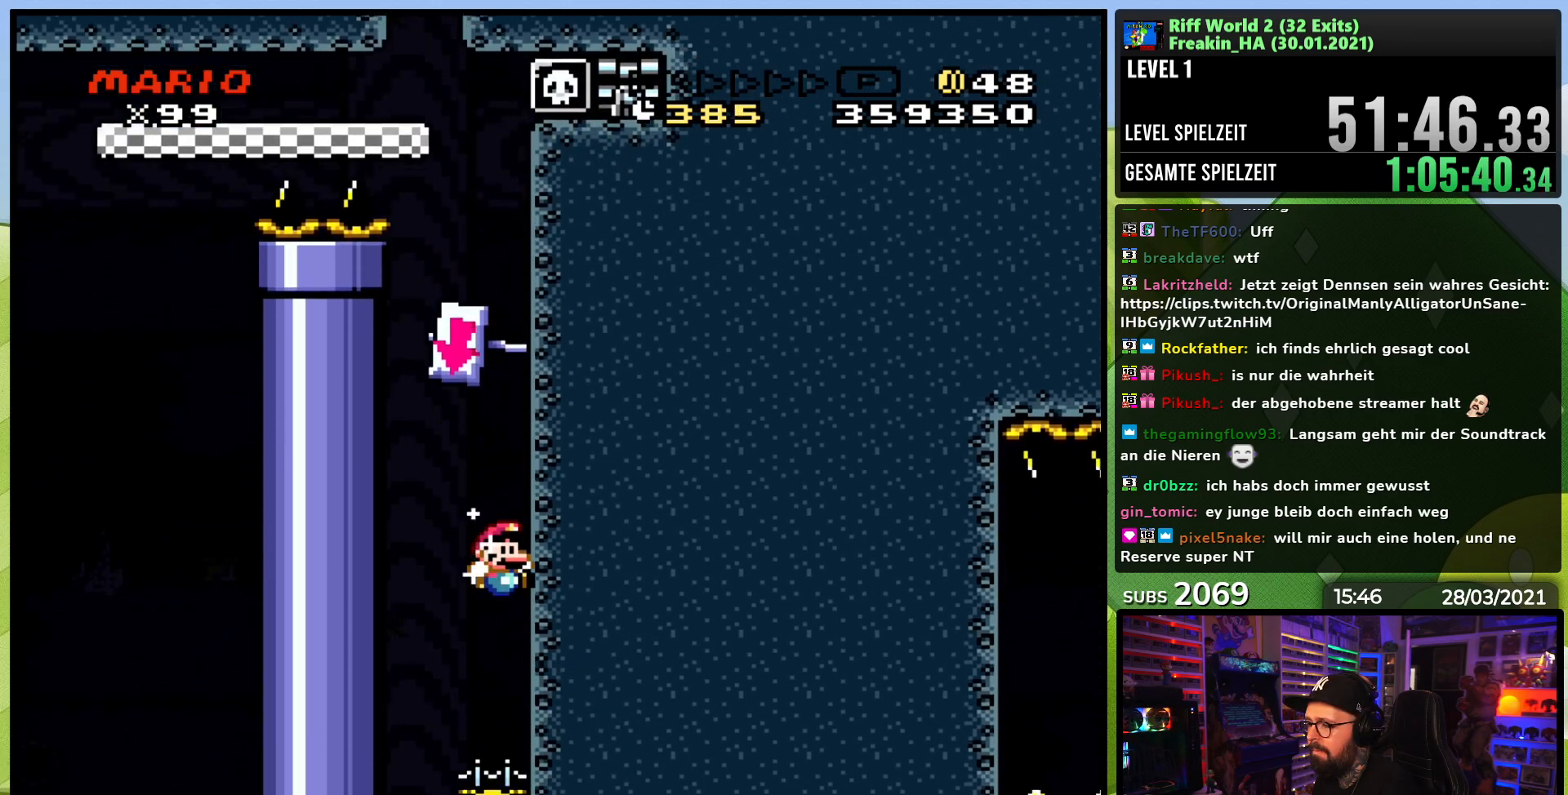
{"buttons": ["X", "DPAD_RIGHT"], "events": [[133, "DPAD_LEFT", "down"], [467, "DPAD_LEFT", "up"], [500, "DPAD_RIGHT", "down"]]}
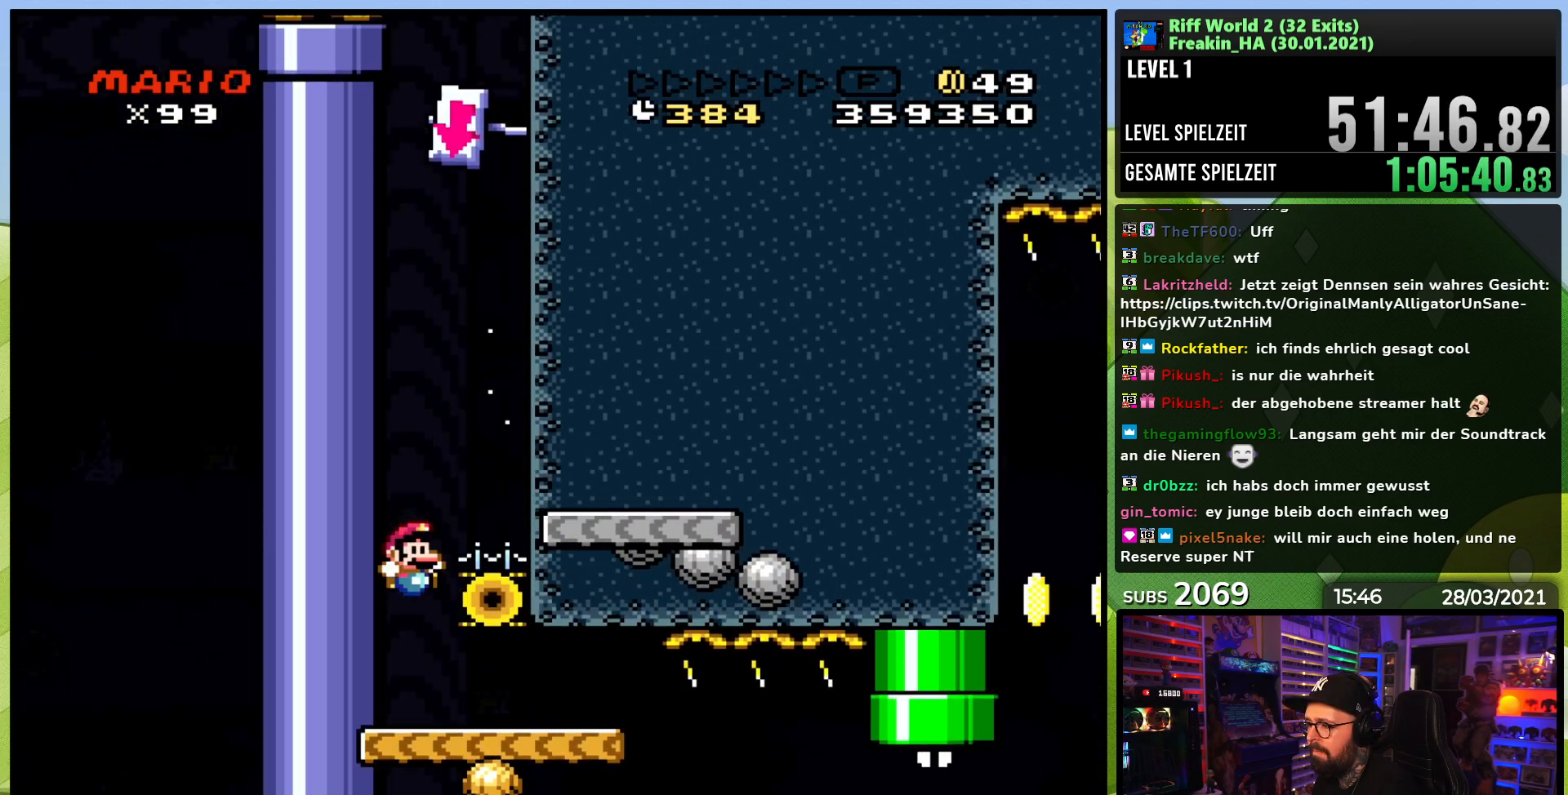
{"buttons": ["Y"], "events": [[133, "DPAD_RIGHT", "up"], [433, "Y", "down"], [450, "X", "up"]]}
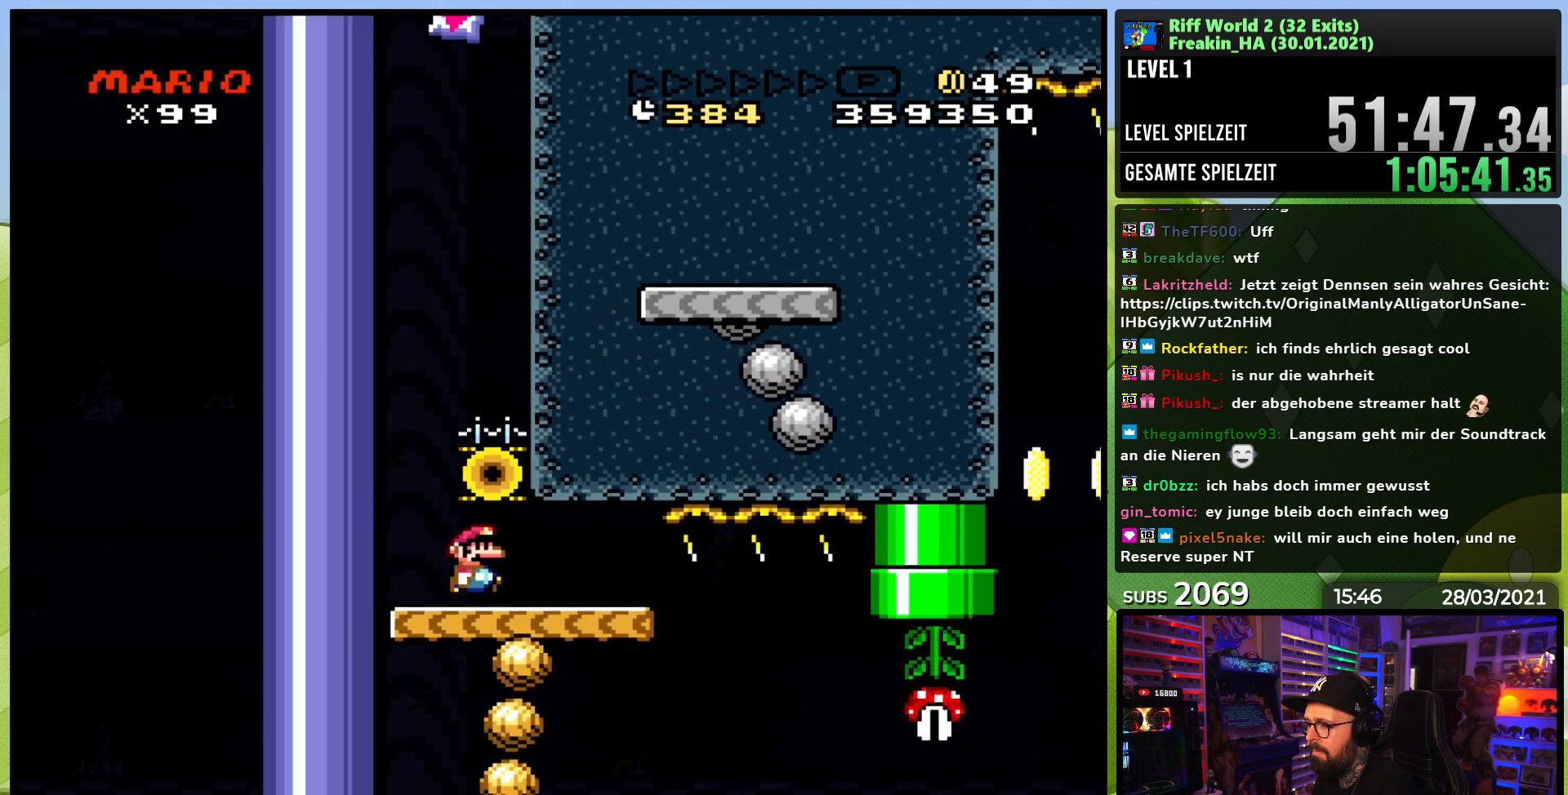
{"buttons": ["Y"], "events": [[17, "DPAD_RIGHT", "down"], [133, "DPAD_RIGHT", "up"]]}
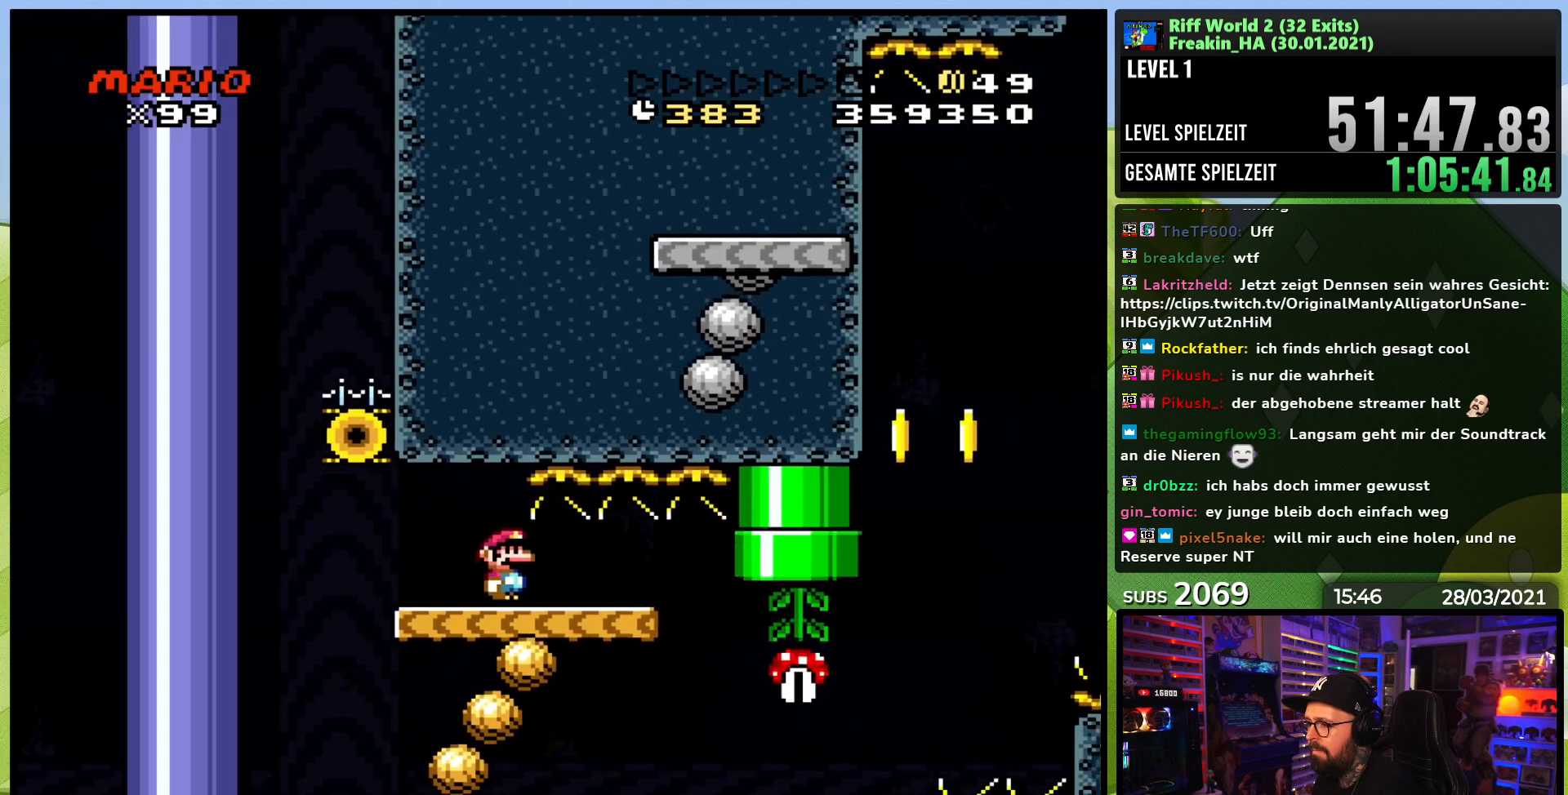
{"buttons": ["Y", "DPAD_RIGHT"], "events": [[183, "DPAD_RIGHT", "down"]]}
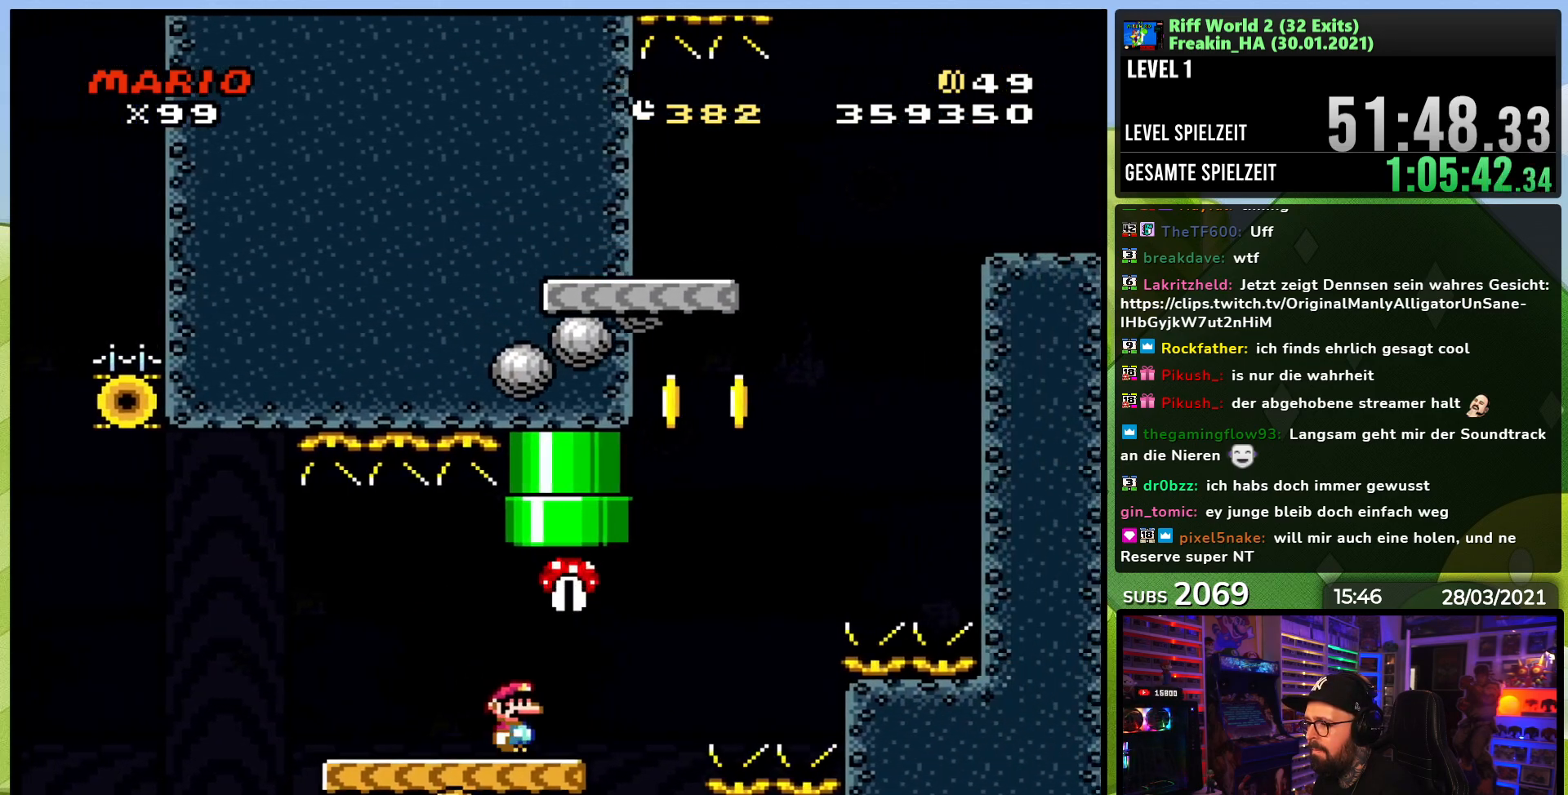
{"buttons": ["B", "Y"], "events": [[83, "B", "down"], [133, "DPAD_LEFT", "down"], [150, "DPAD_LEFT", "up"], [233, "DPAD_RIGHT", "up"], [250, "DPAD_LEFT", "down"], [383, "DPAD_LEFT", "up"]]}
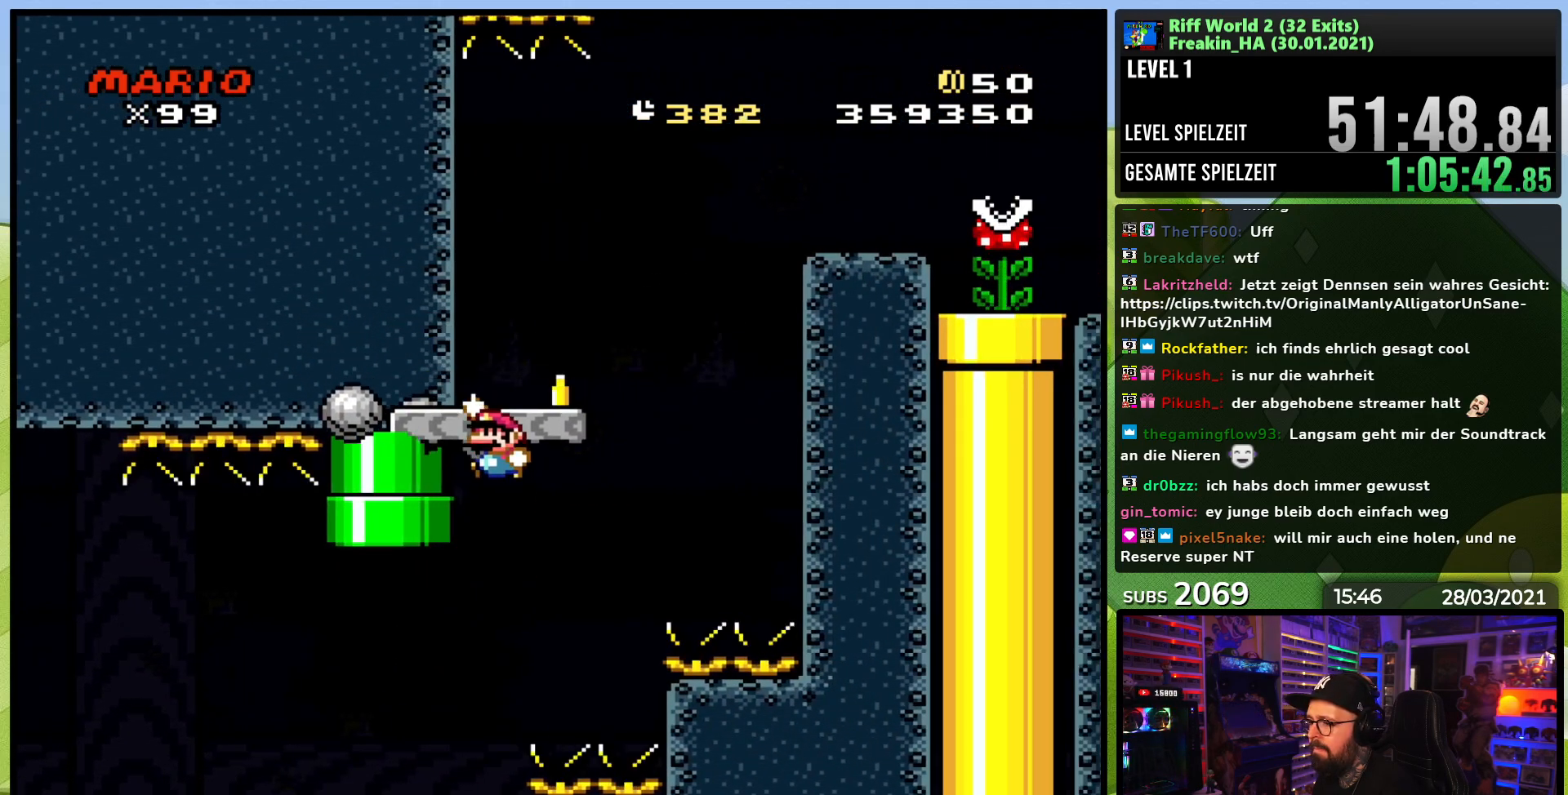
{"buttons": ["B", "Y", "DPAD_RIGHT"], "events": [[67, "DPAD_RIGHT", "down"], [233, "B", "up"], [300, "B", "down"]]}
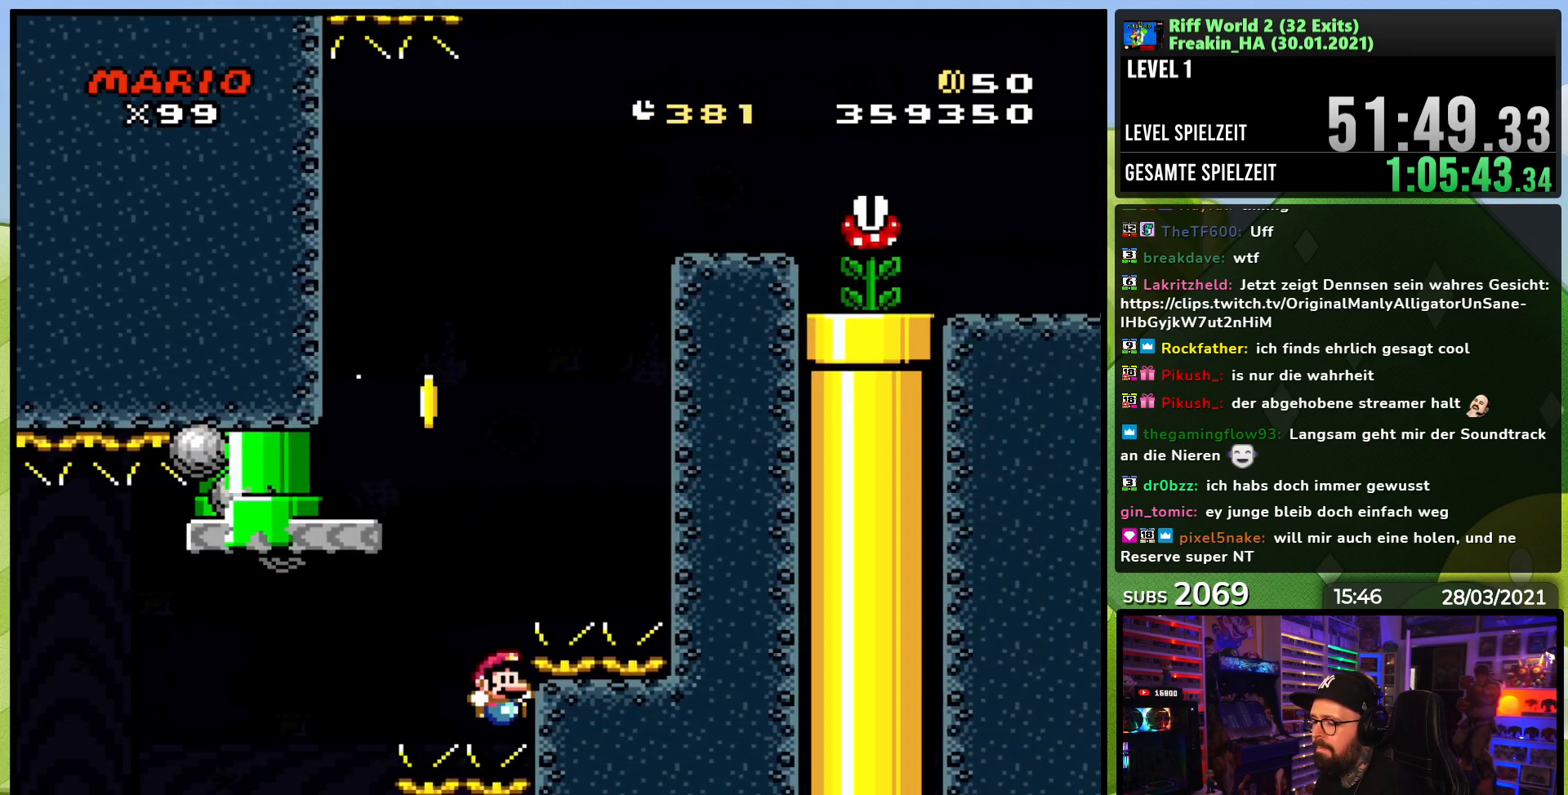
{"buttons": ["A"], "events": [[83, "B", "up"], [83, "DPAD_RIGHT", "up"], [83, "Y", "up"], [167, "A", "down"], [267, "A", "up"], [333, "A", "down"], [433, "A", "up"], [483, "A", "down"]]}
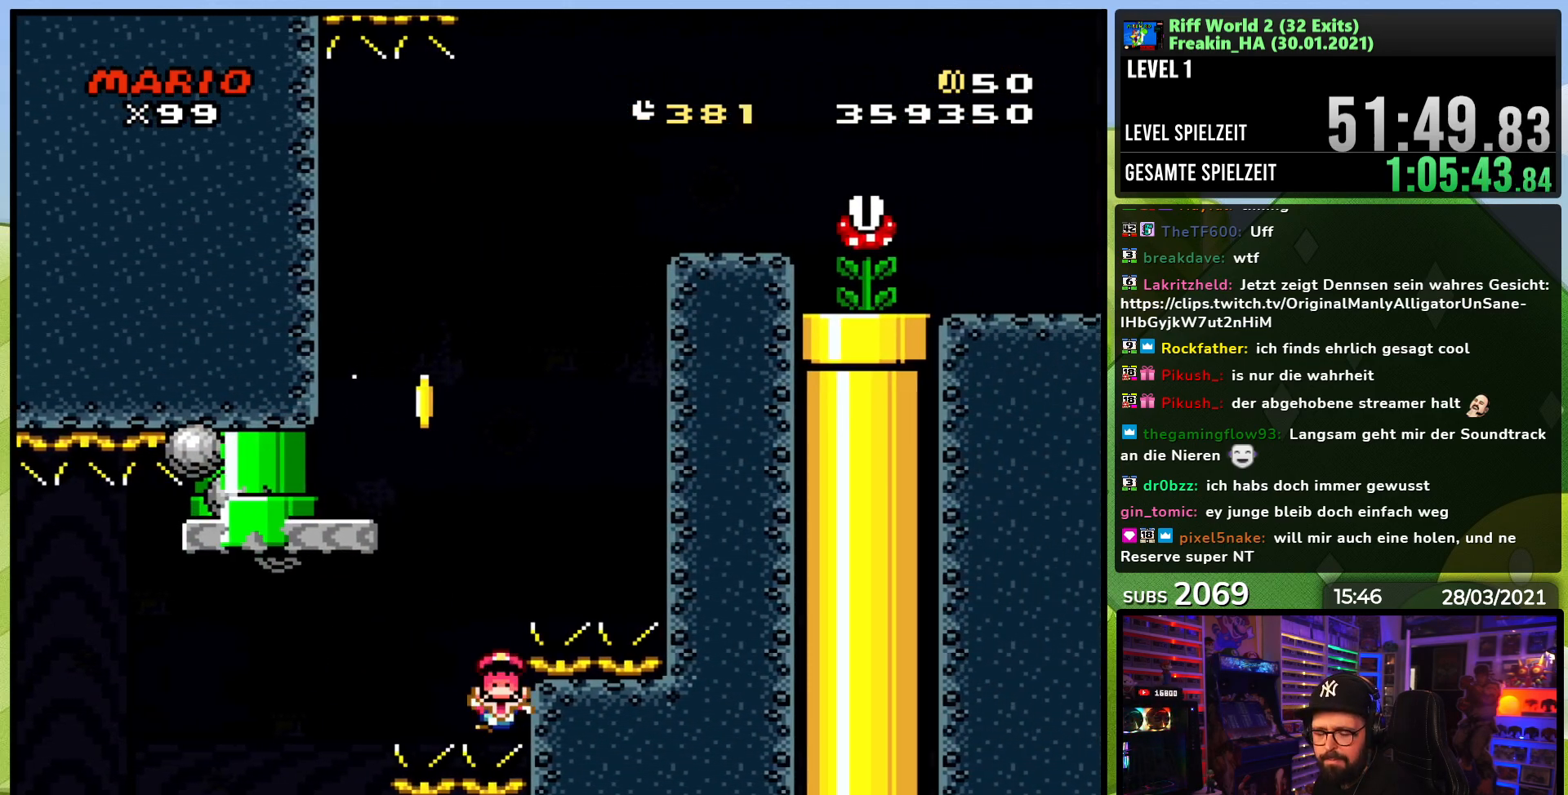
{"buttons": ["A"], "events": [[83, "A", "up"], [150, "A", "down"], [233, "A", "up"], [317, "A", "down"], [400, "A", "up"], [467, "A", "down"]]}
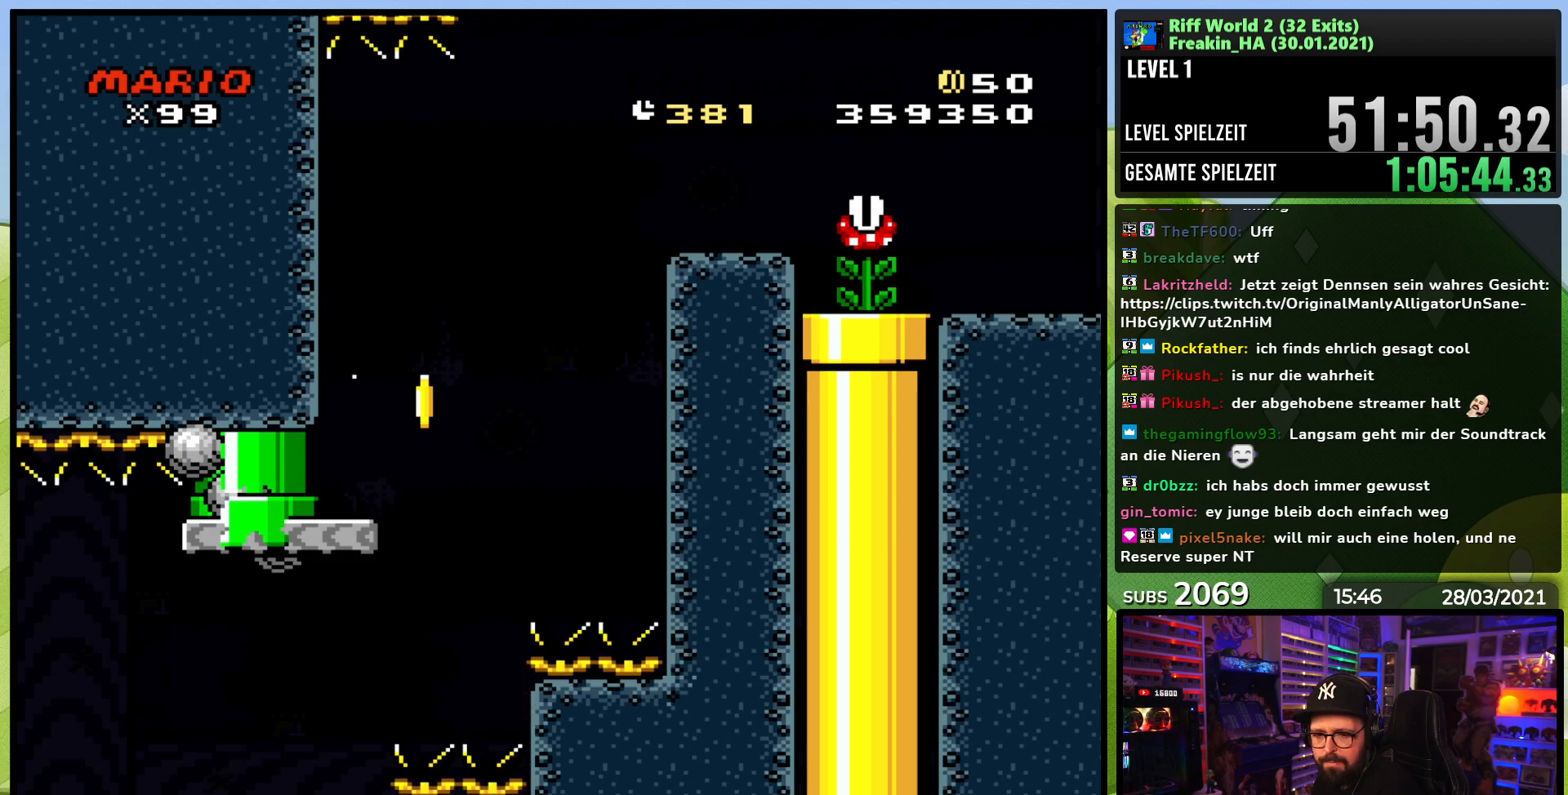
{"buttons": [], "events": [[50, "A", "up"]]}
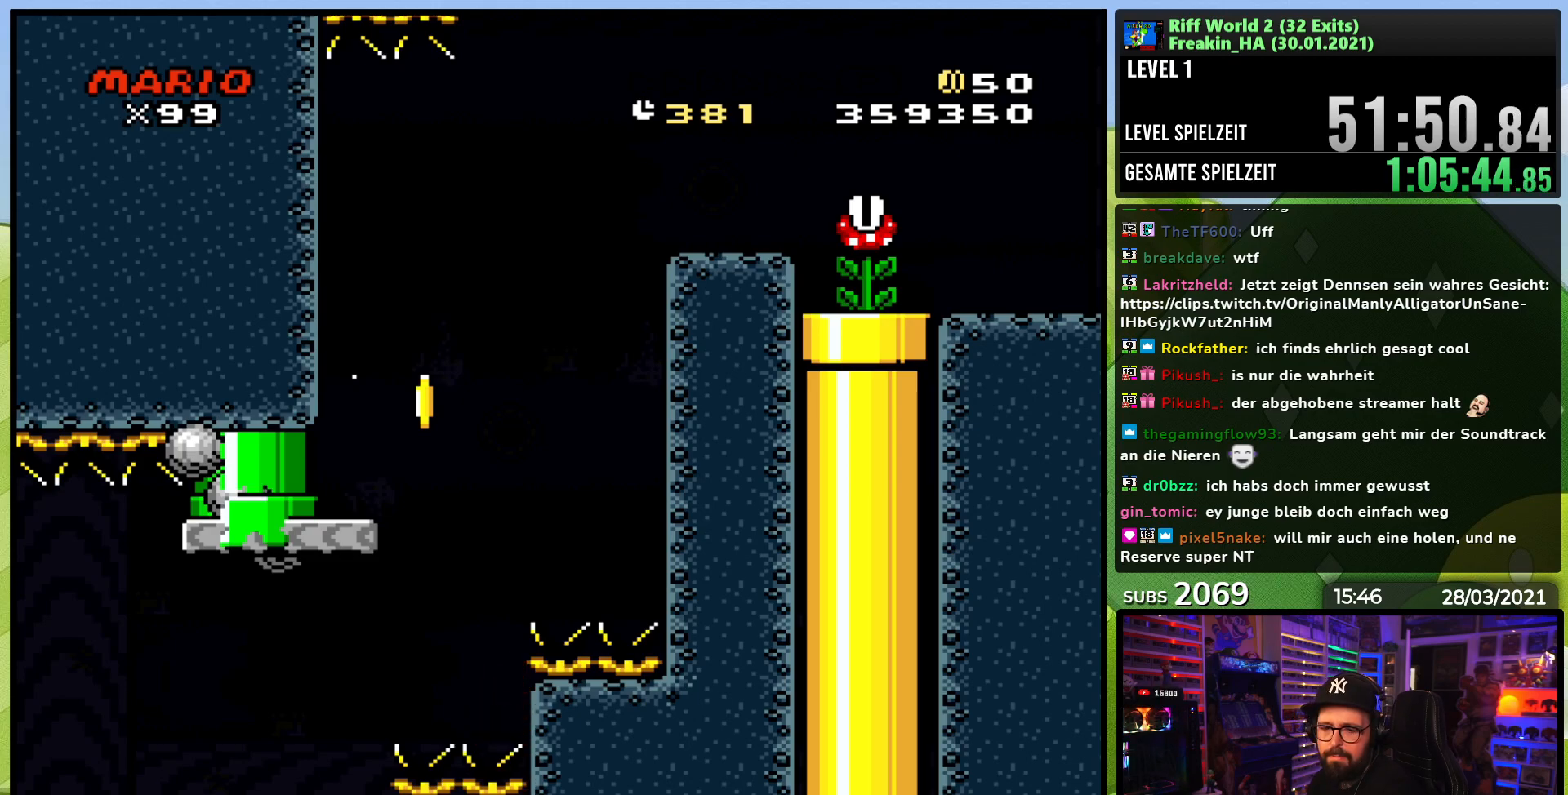
{"buttons": [], "events": []}
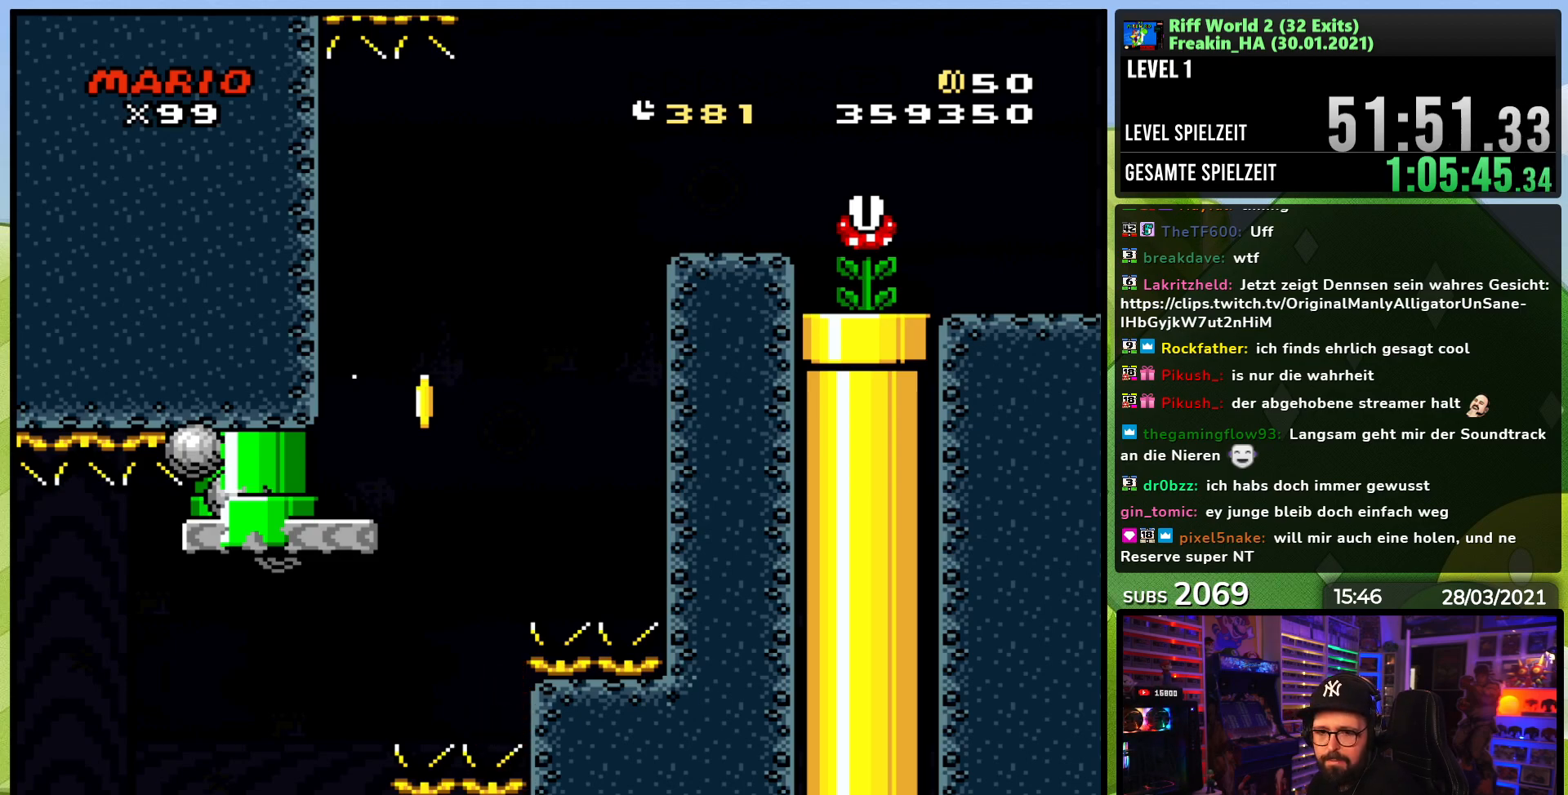
{"buttons": [], "events": []}
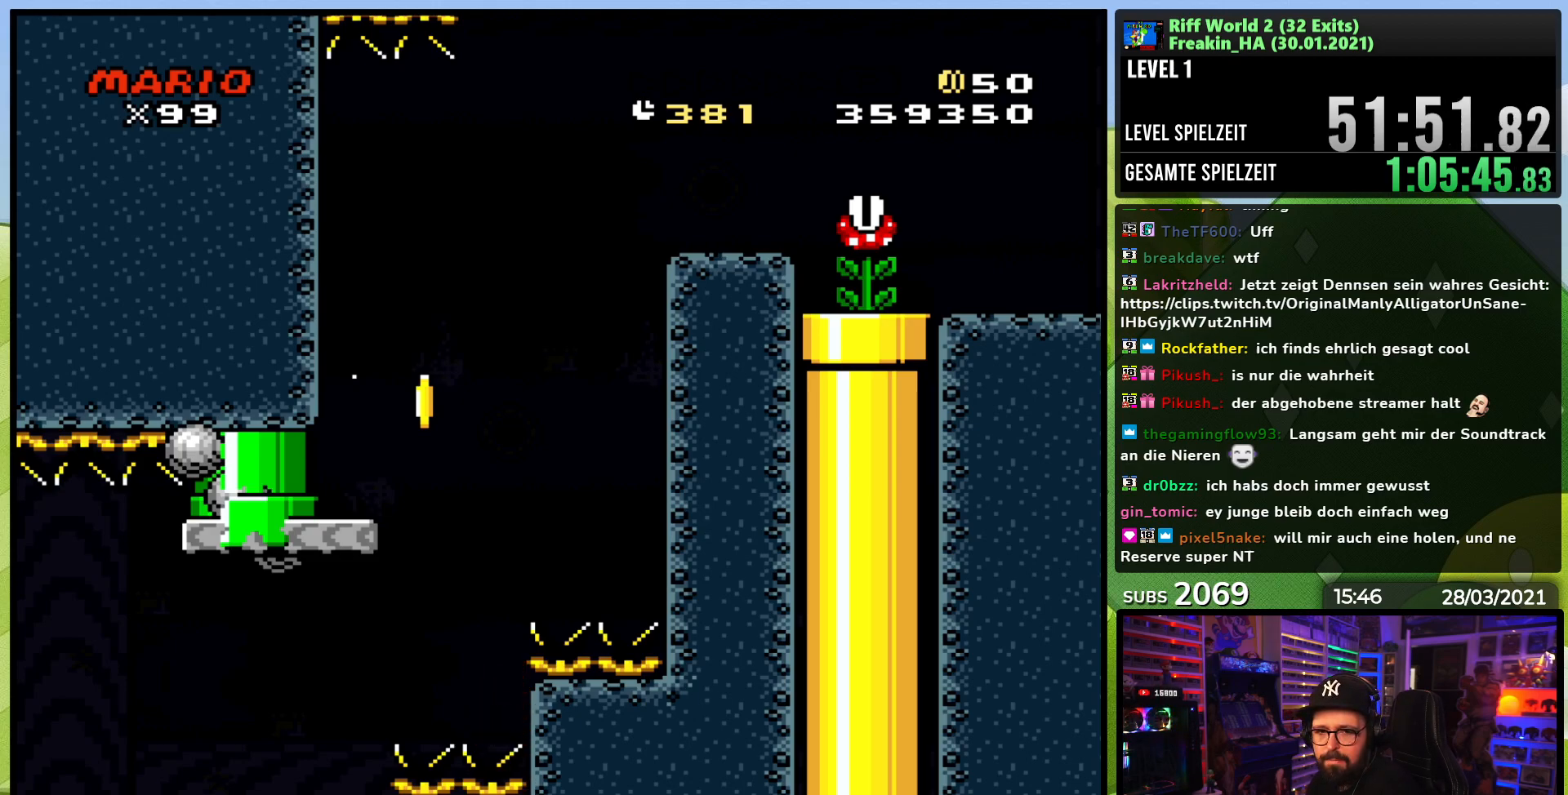
{"buttons": [], "events": []}
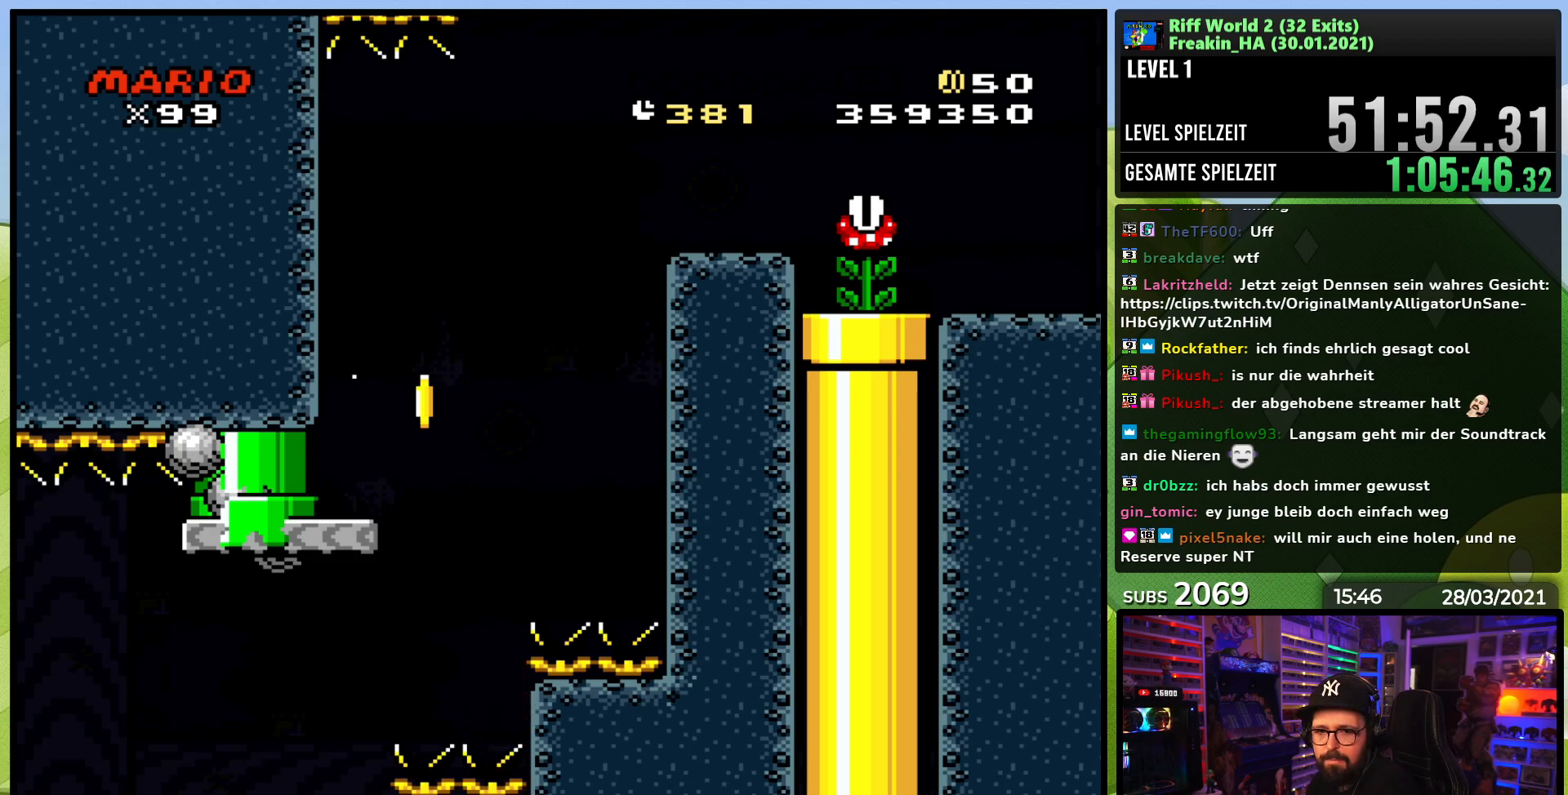
{"buttons": [], "events": []}
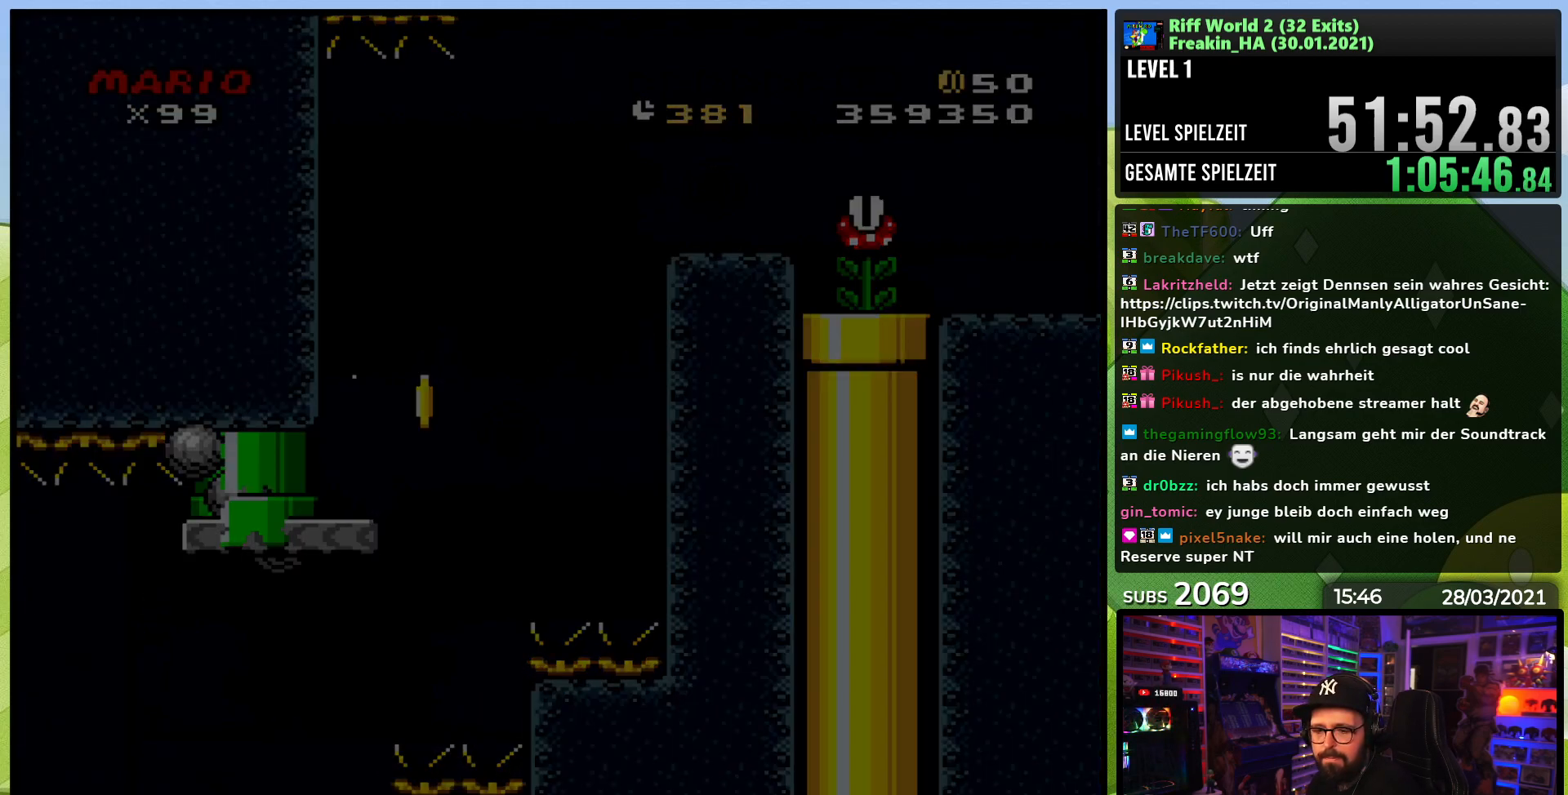
{"buttons": [], "events": []}
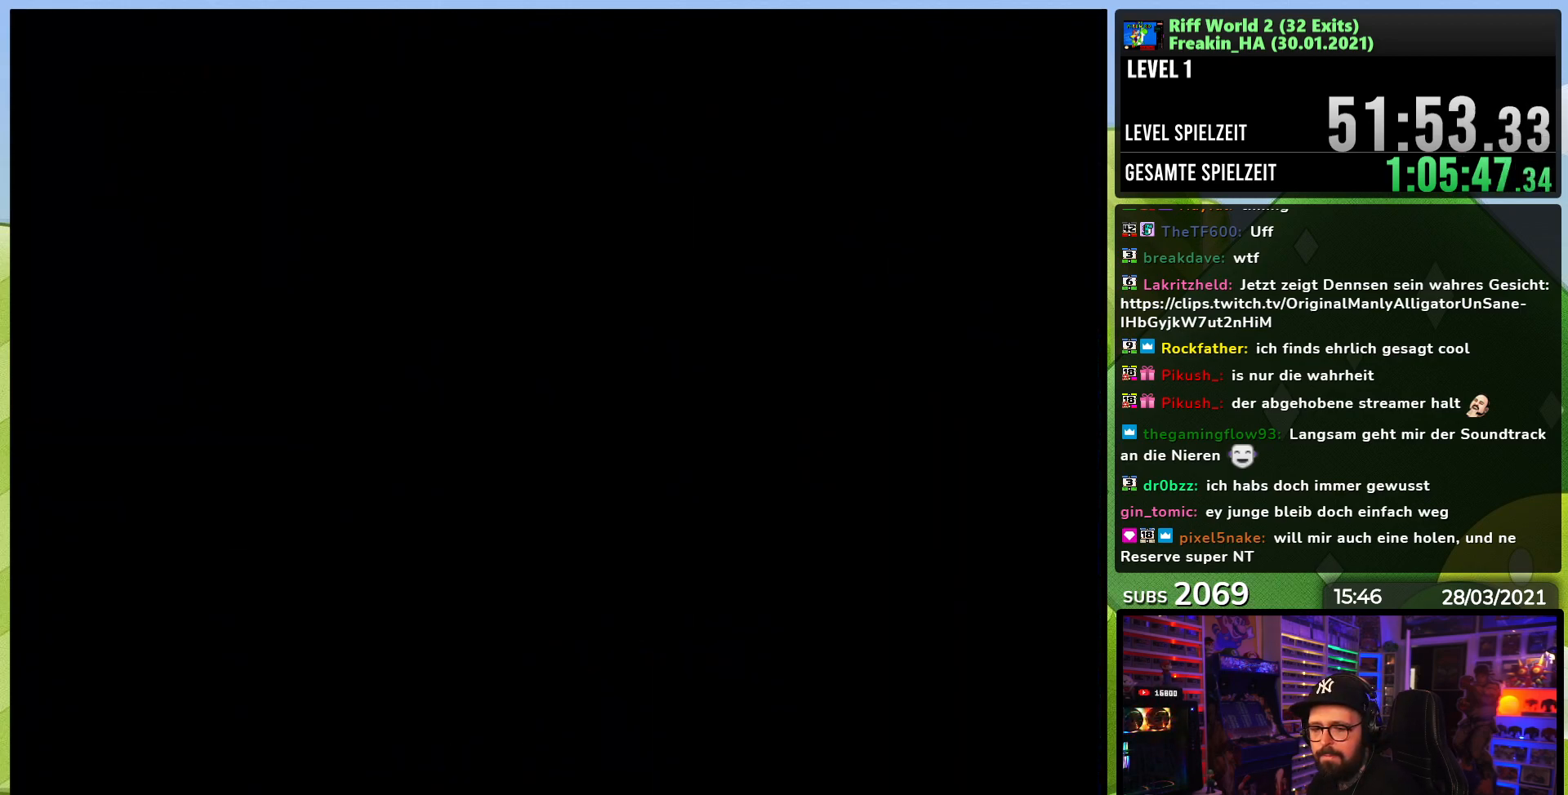
{"buttons": [], "events": []}
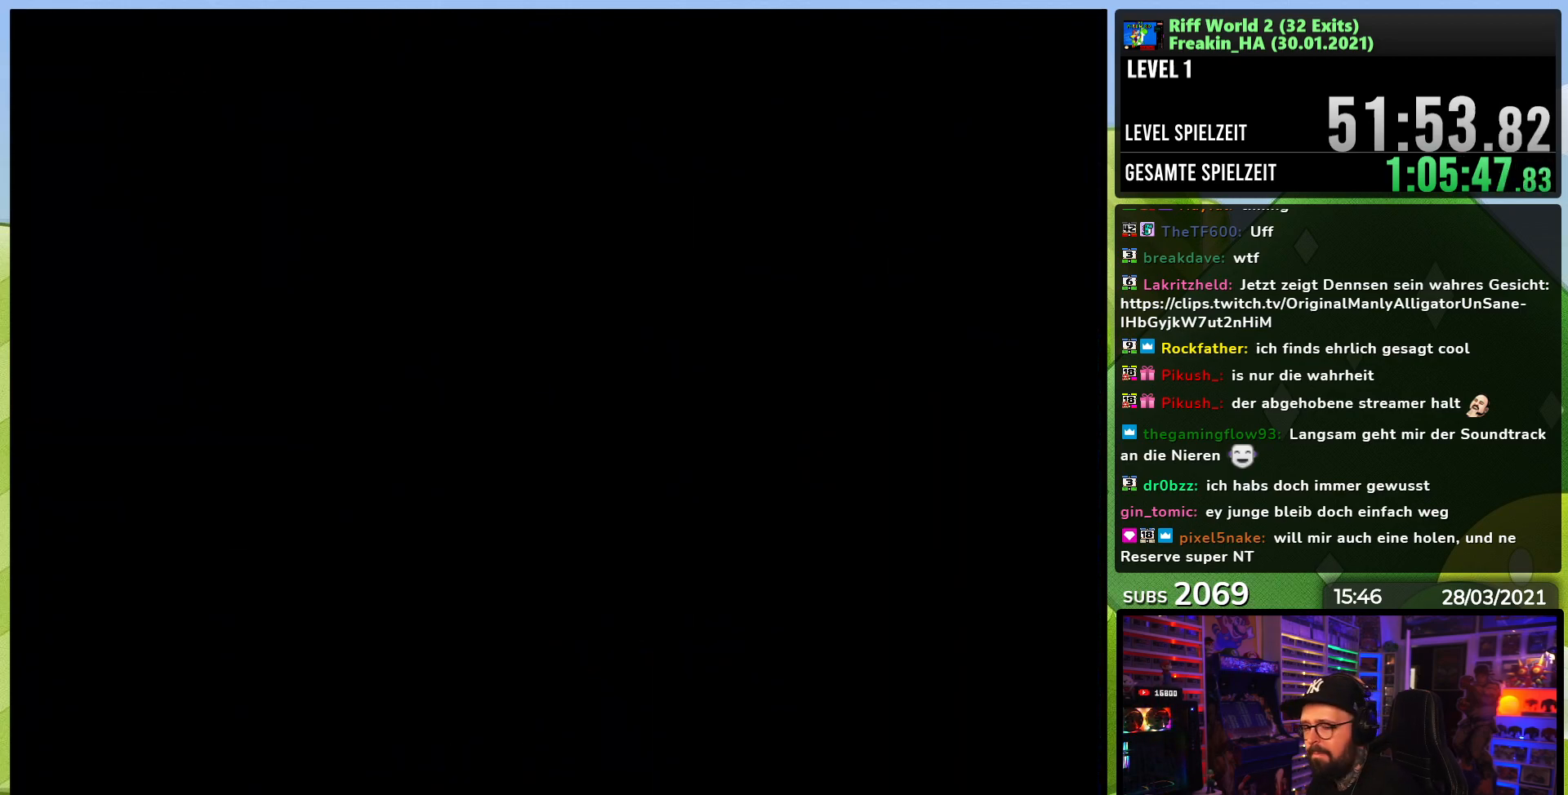
{"buttons": [], "events": []}
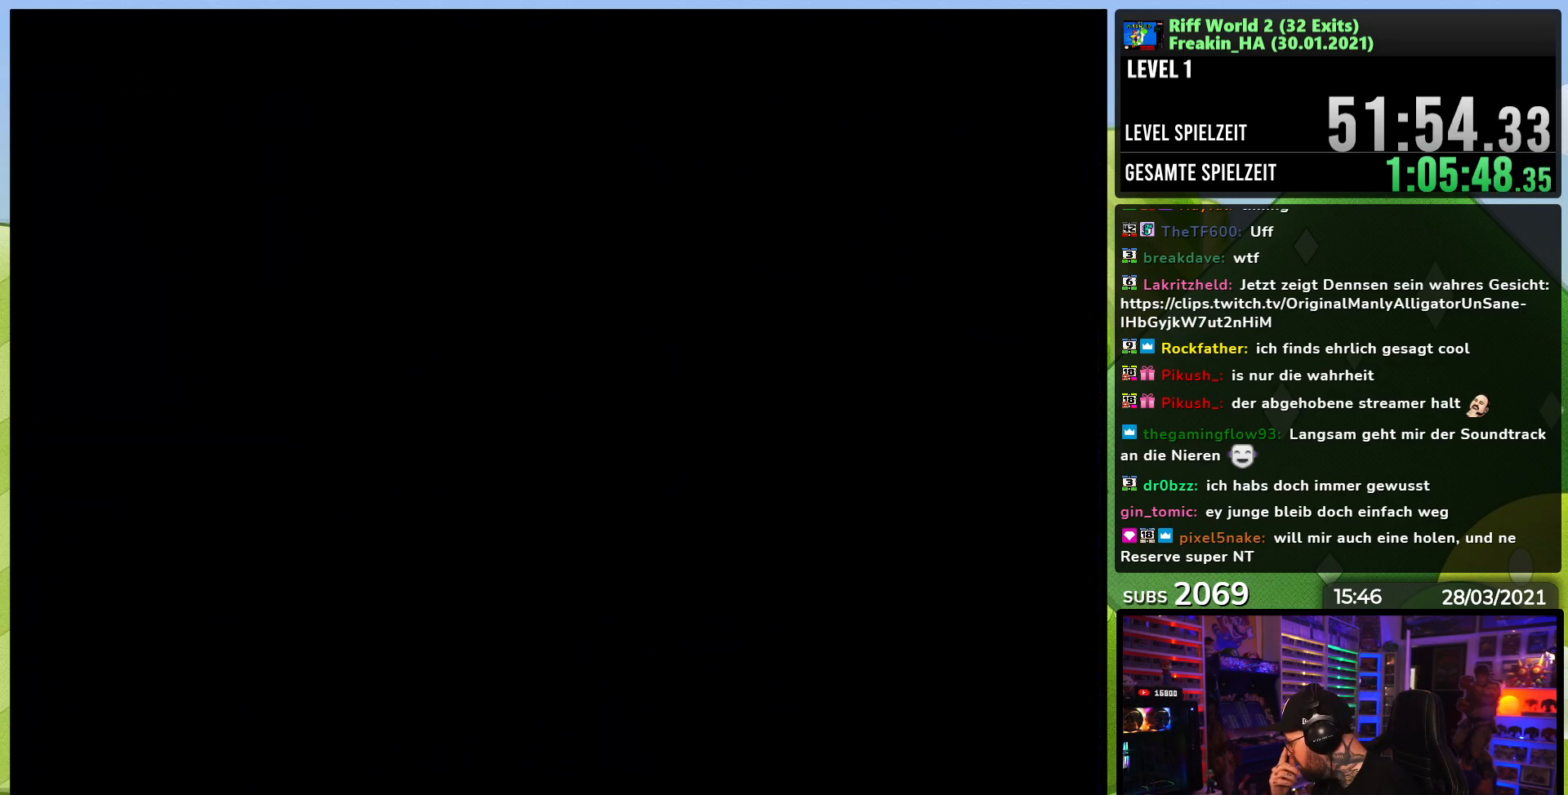
{"buttons": ["A"], "events": [[483, "A", "down"]]}
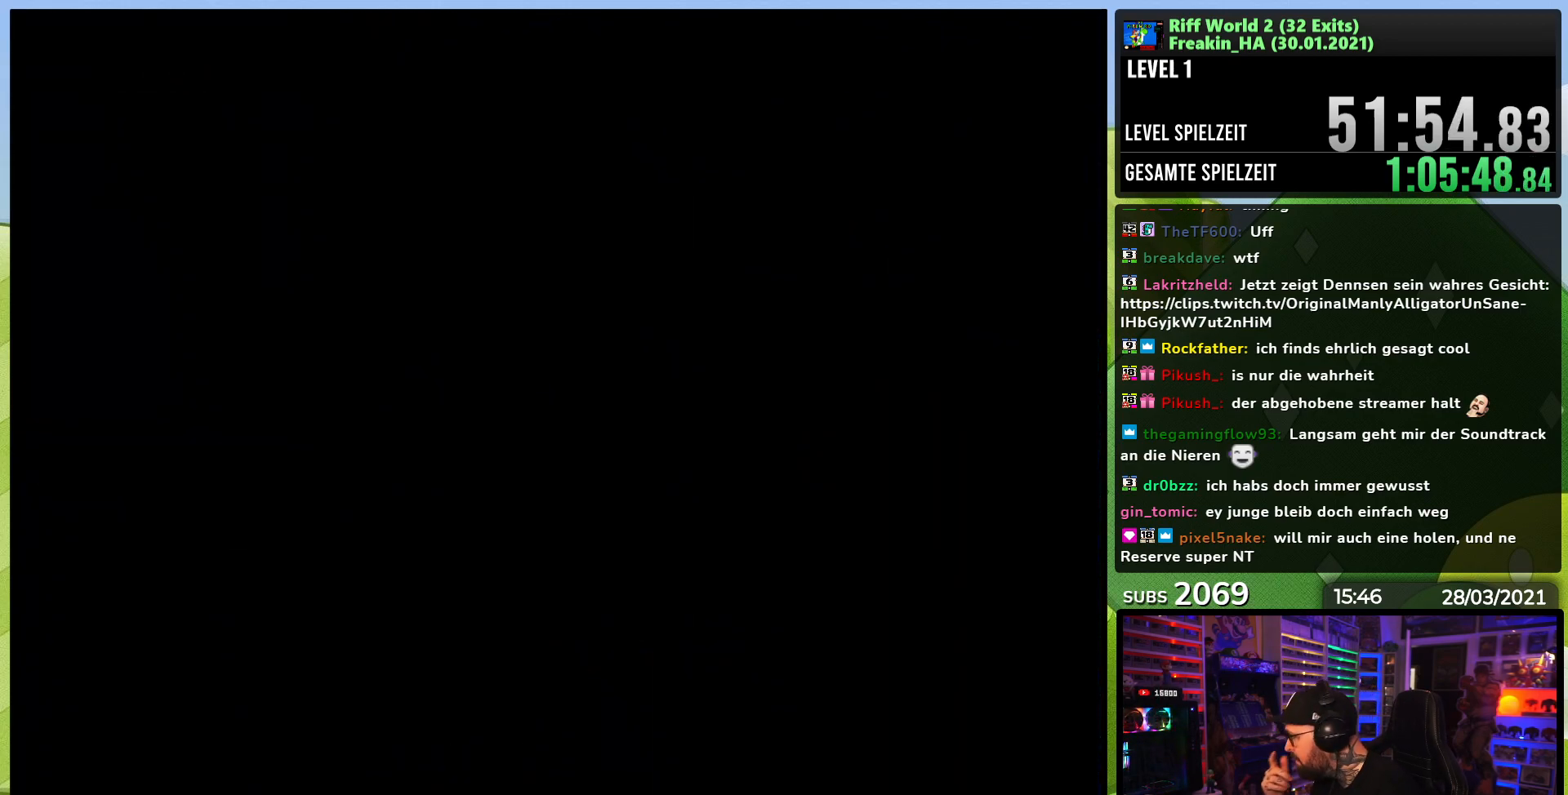
{"buttons": [], "events": [[17, "A", "up"], [150, "A", "down"], [183, "A", "up"], [267, "A", "down"], [350, "A", "up"], [417, "A", "down"], [483, "A", "up"]]}
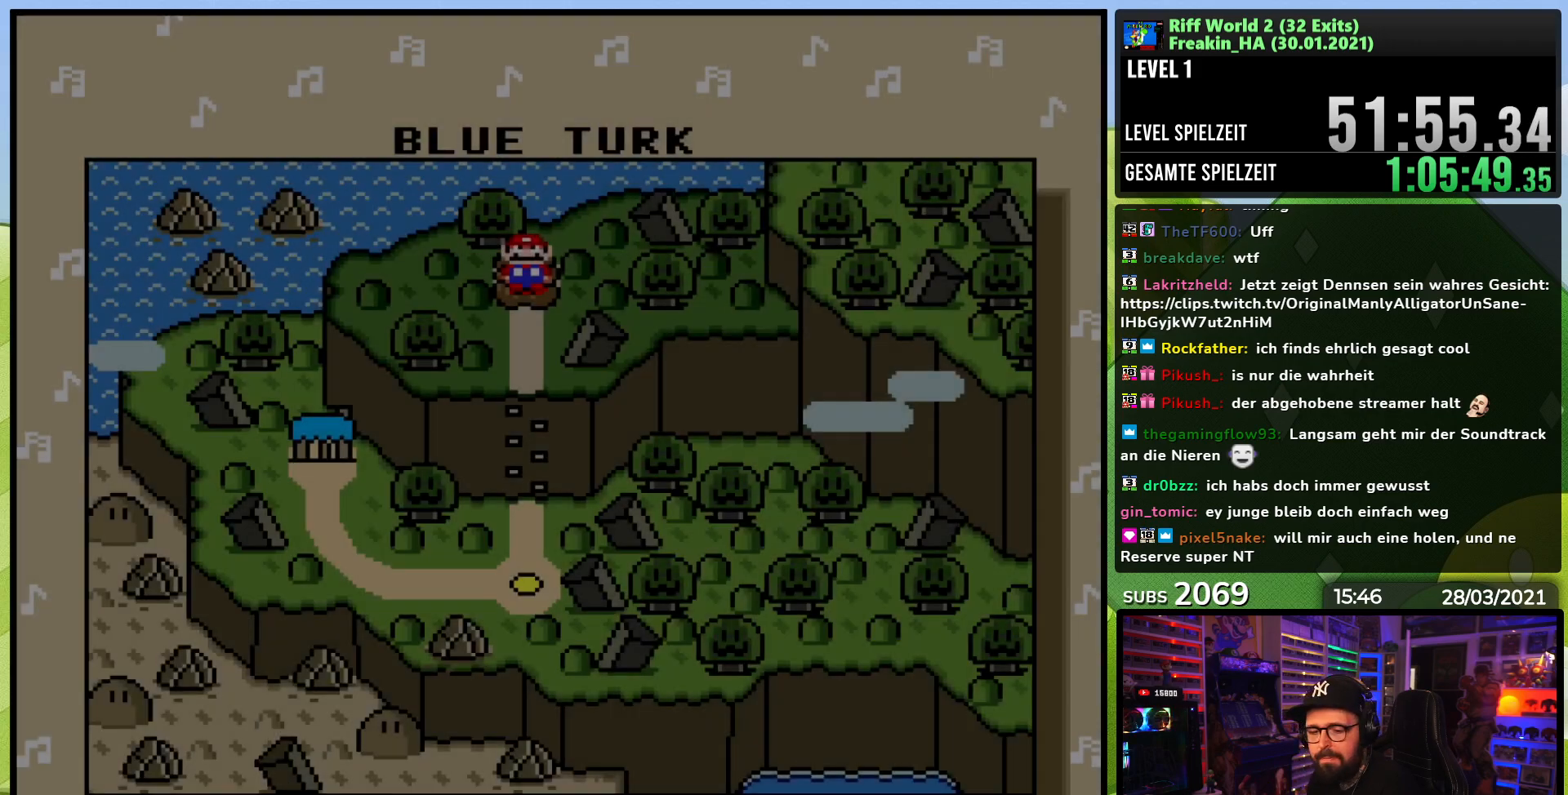
{"buttons": ["A"], "events": [[67, "A", "down"], [150, "A", "up"], [217, "A", "down"], [233, "B", "down"], [283, "A", "up"], [300, "B", "up"], [350, "A", "down"], [450, "A", "up"], [483, "A", "down"]]}
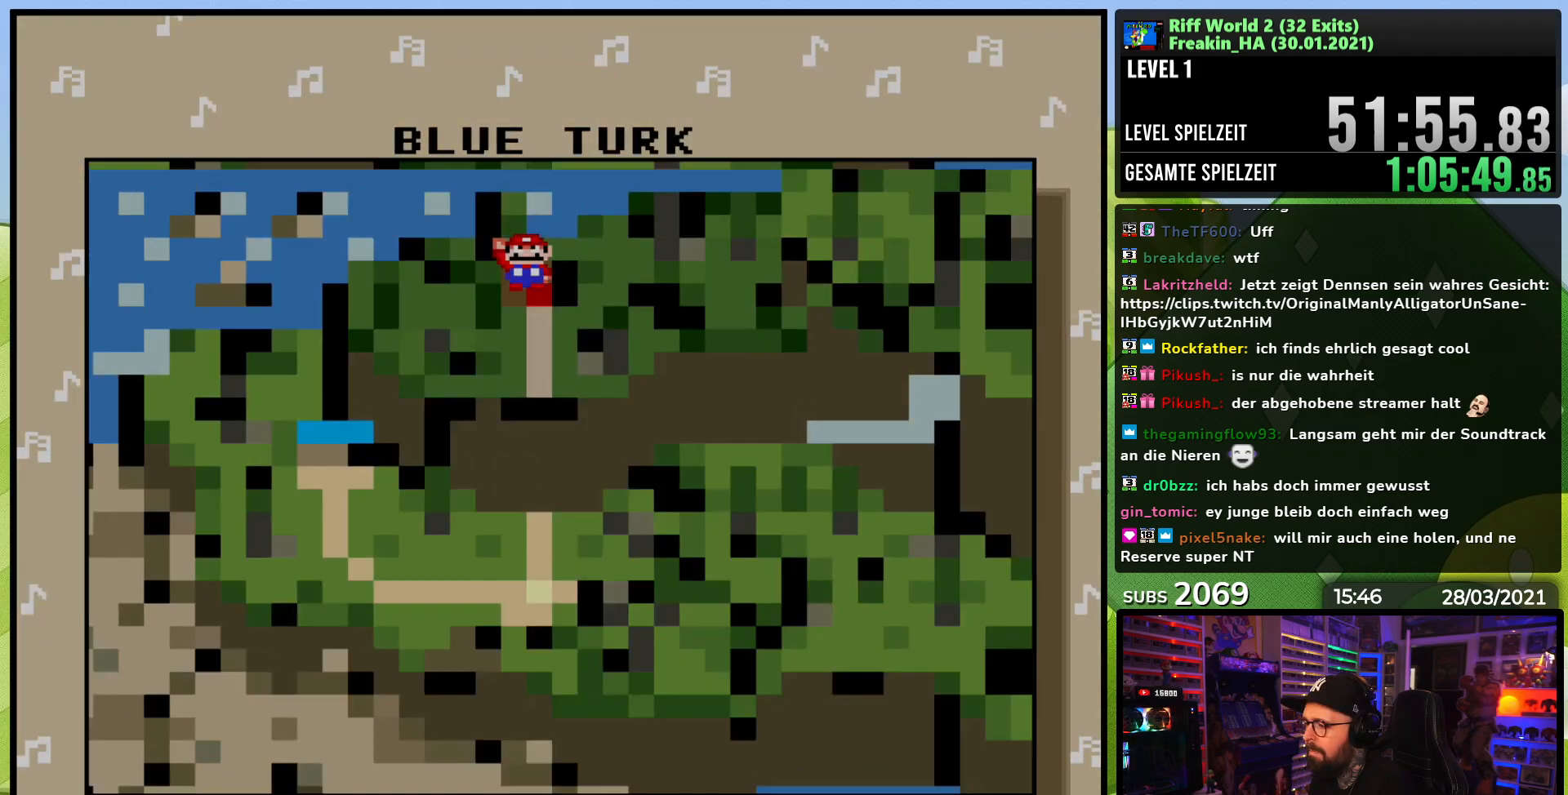
{"buttons": ["A"], "events": [[83, "A", "up"], [483, "A", "down"]]}
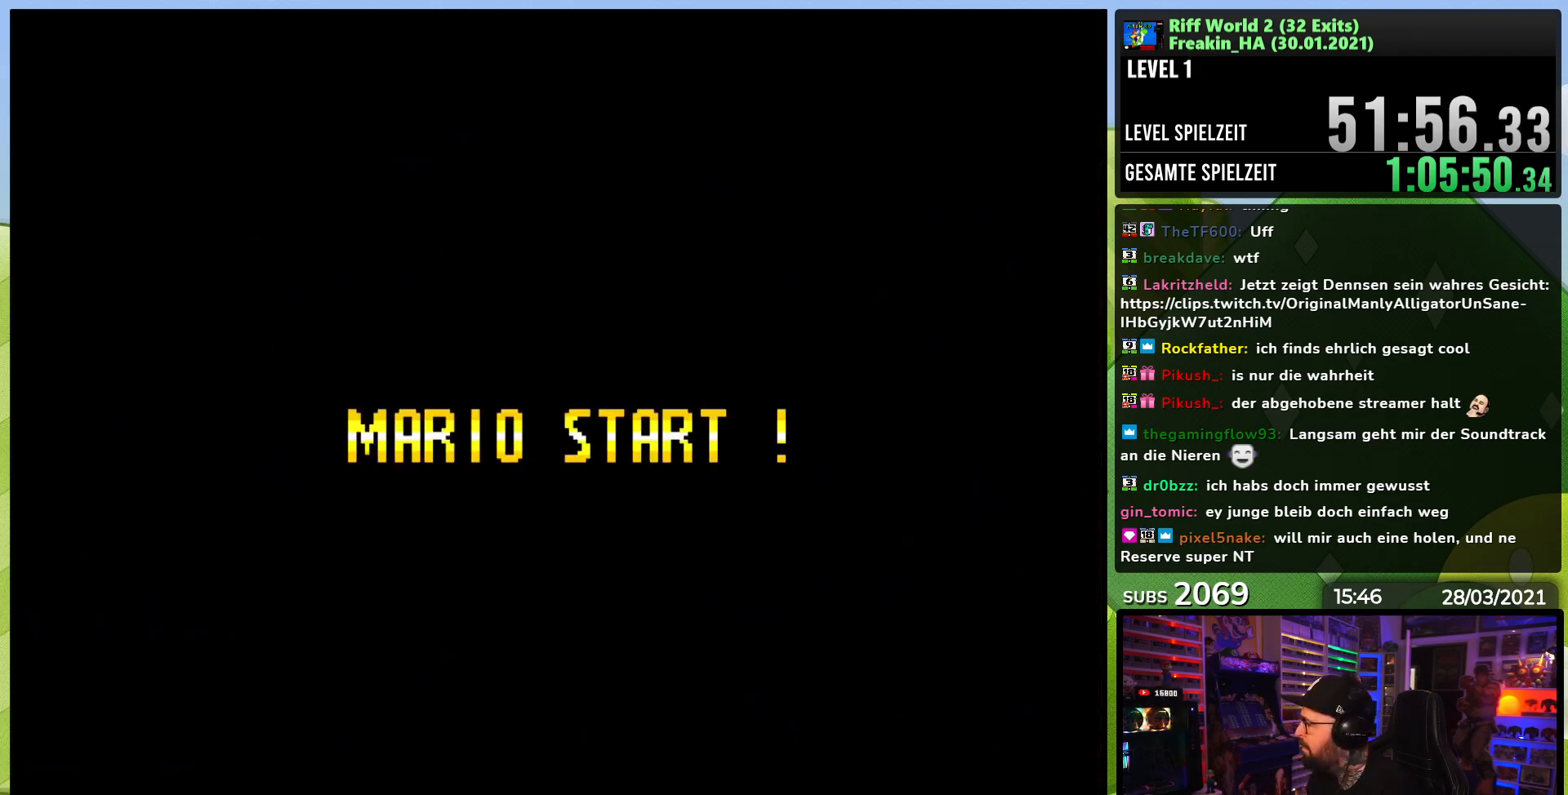
{"buttons": ["B"], "events": [[167, "A", "up"], [217, "A", "down"], [300, "A", "up"], [467, "B", "down"]]}
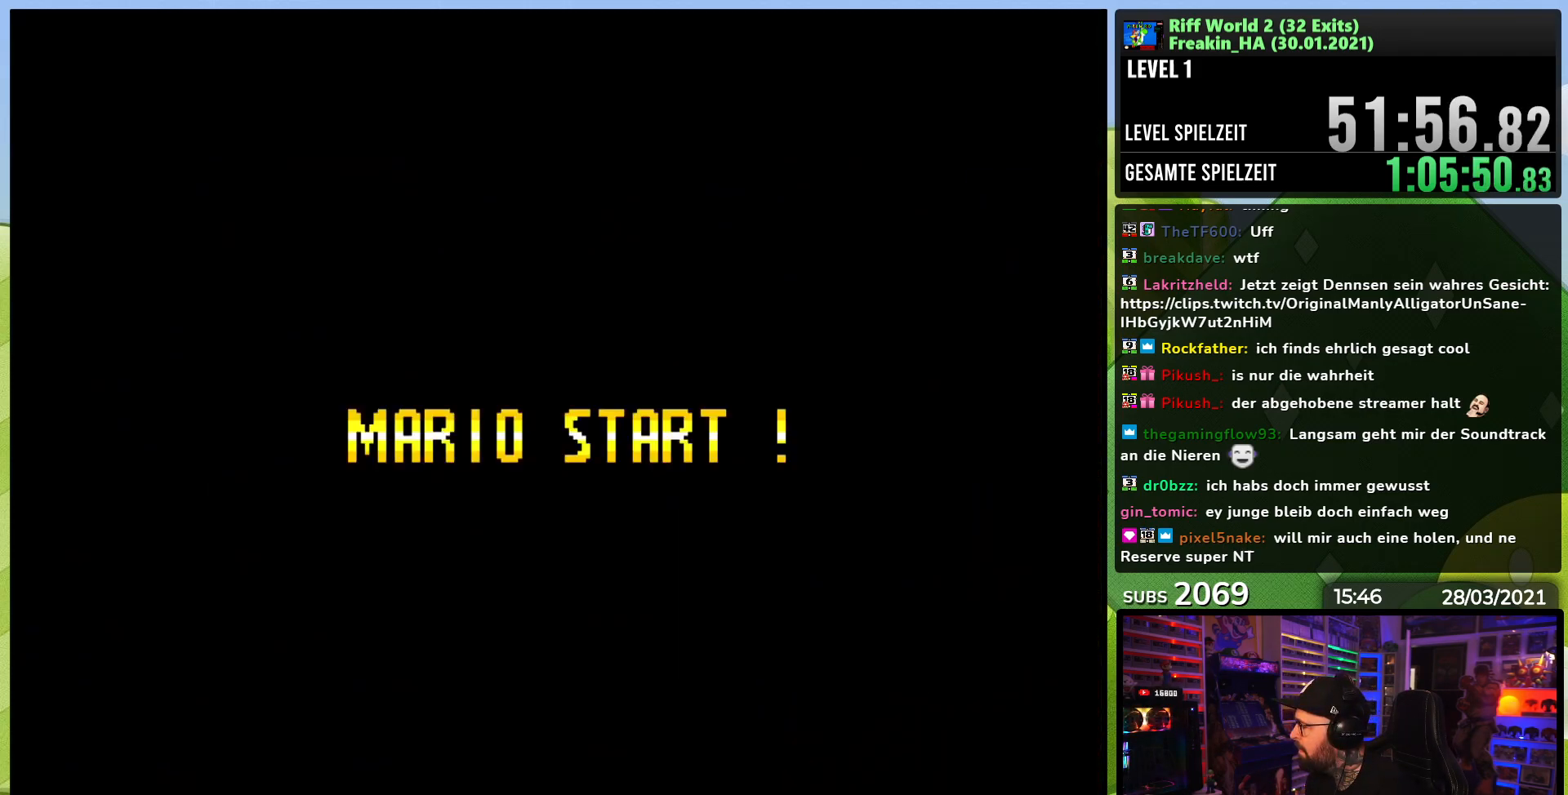
{"buttons": ["B"], "events": [[50, "B", "up"], [133, "A", "down"], [133, "B", "down"], [200, "A", "up"], [200, "B", "up"], [267, "B", "down"], [317, "A", "down"], [333, "B", "up"], [350, "A", "up"], [417, "A", "down"], [417, "B", "down"], [500, "A", "up"]]}
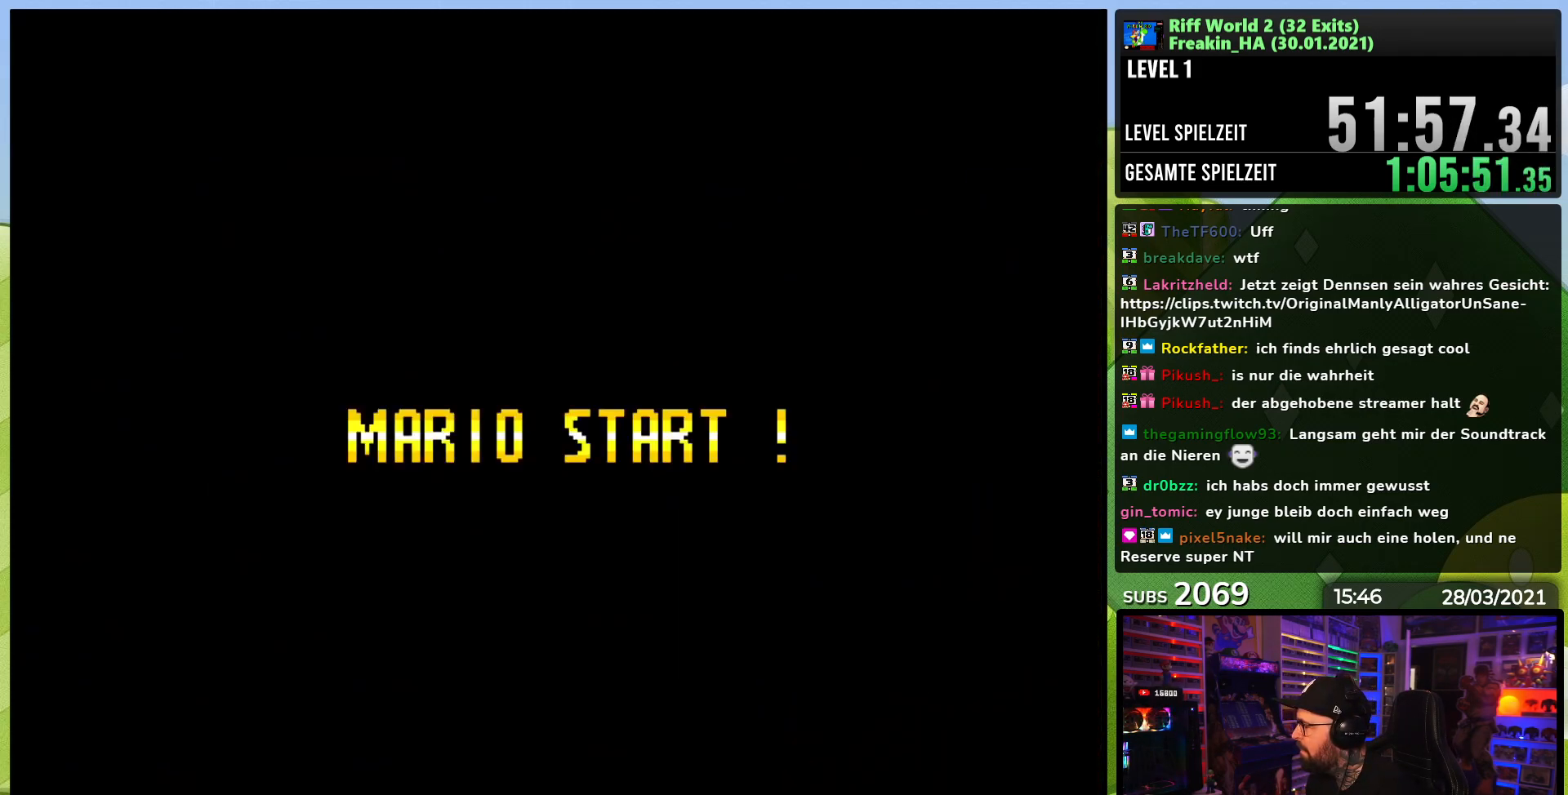
{"buttons": ["A", "X", "DPAD_RIGHT"], "events": [[17, "B", "up"], [450, "DPAD_RIGHT", "down"], [467, "X", "down"], [483, "A", "down"]]}